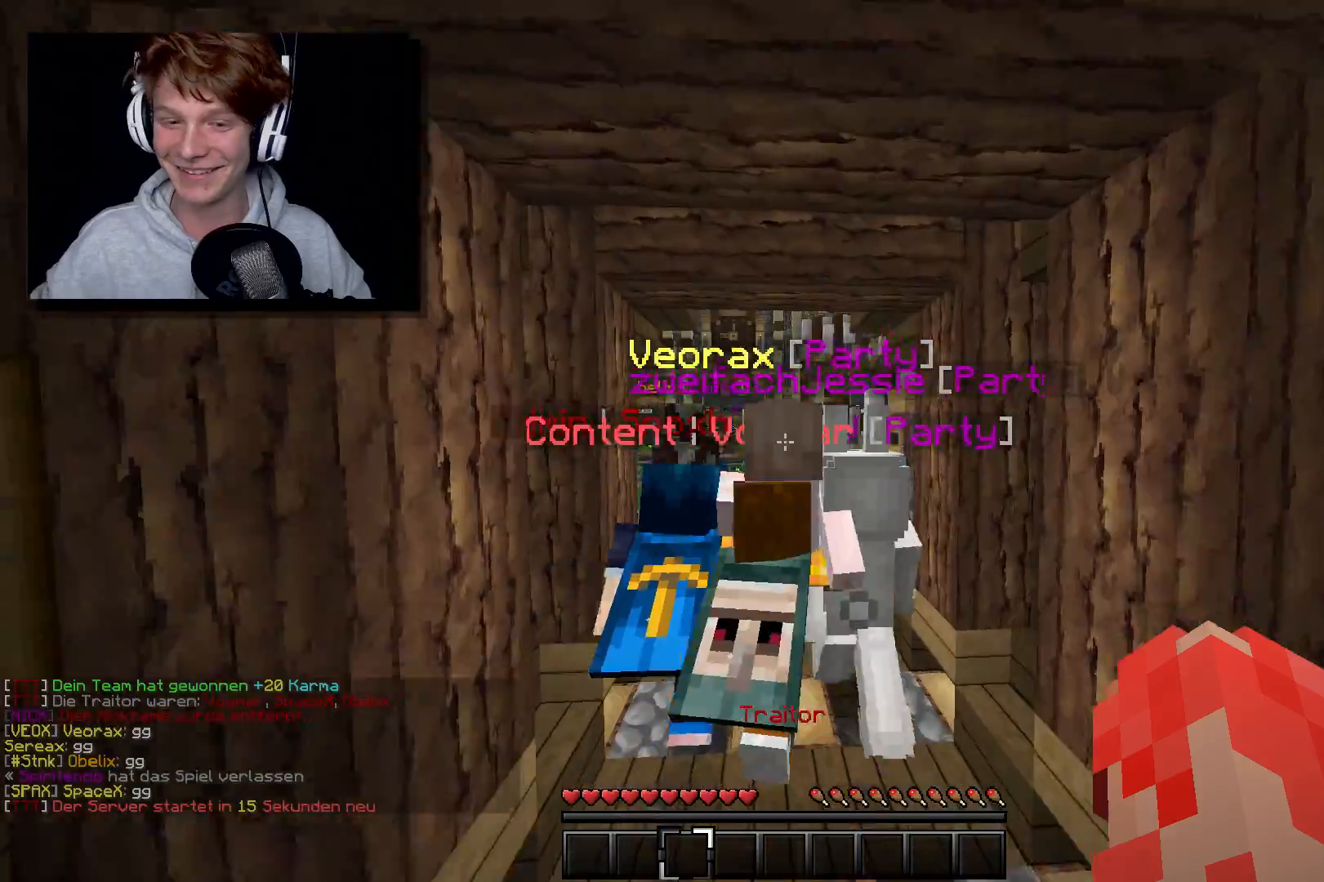
Gameplay with keyboard and mouse; each line is a JSON object with the keys and mouse buttons held at the frame after it. "events" lists presses ("down") and releases ("up") of "a", "d", "s", "w", "mouse_left" and "mouse_right" between this image and that frame as [ms after this image, input, new state], when the widget could be followed in between. "mouse_left", "mouse_right" = the "left", "right" buttons of the "mouse" list. No other keys are recorded. Fast repeated clicks can show as one long hold. Mouse movement is not recorded.
{"keys": ["w"], "mouse": [], "events": [[50, "d", "down"], [300, "d", "up"]]}
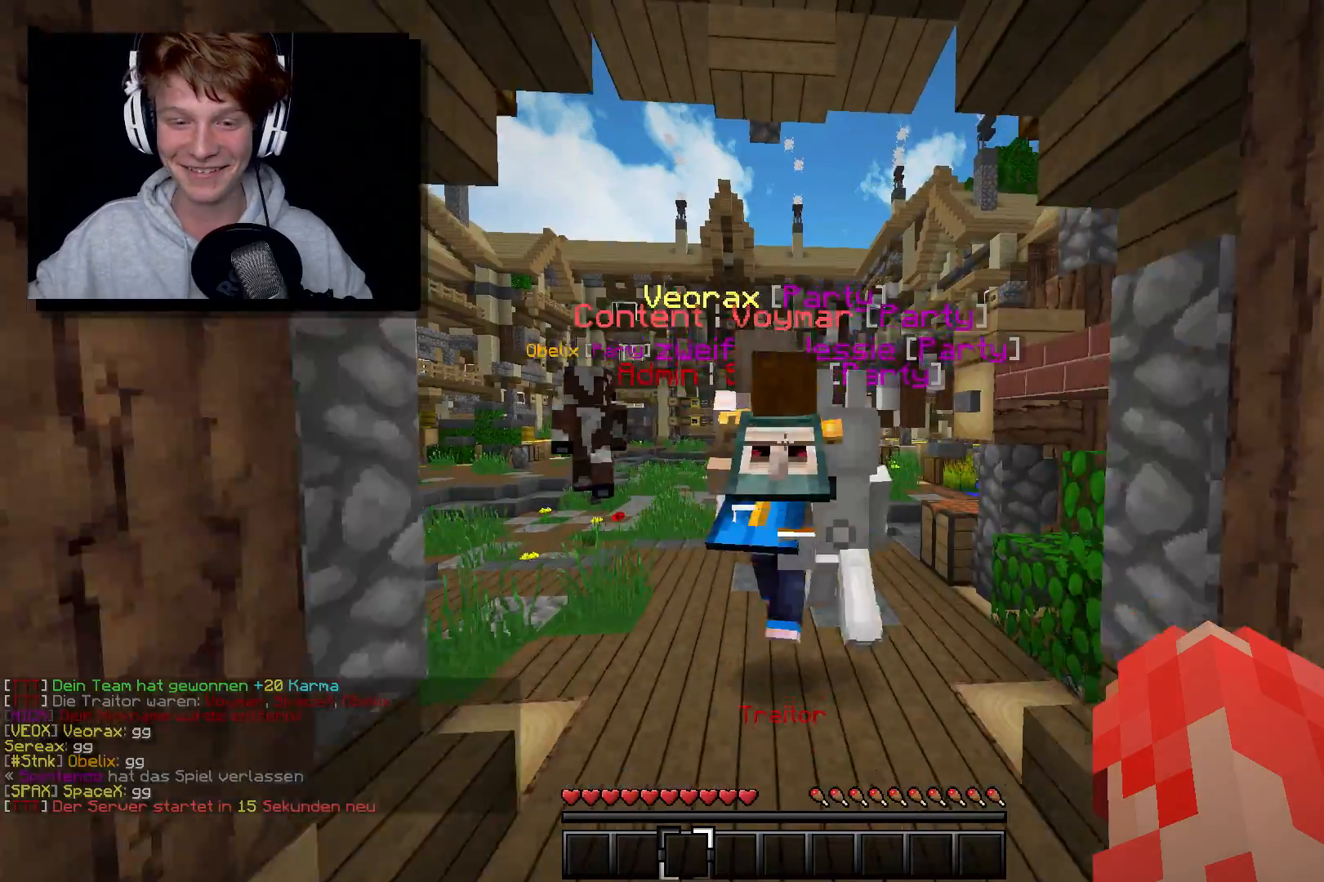
{"keys": ["a", "w"], "mouse": [], "events": [[50, "a", "down"], [300, "a", "up"], [317, "a", "down"]]}
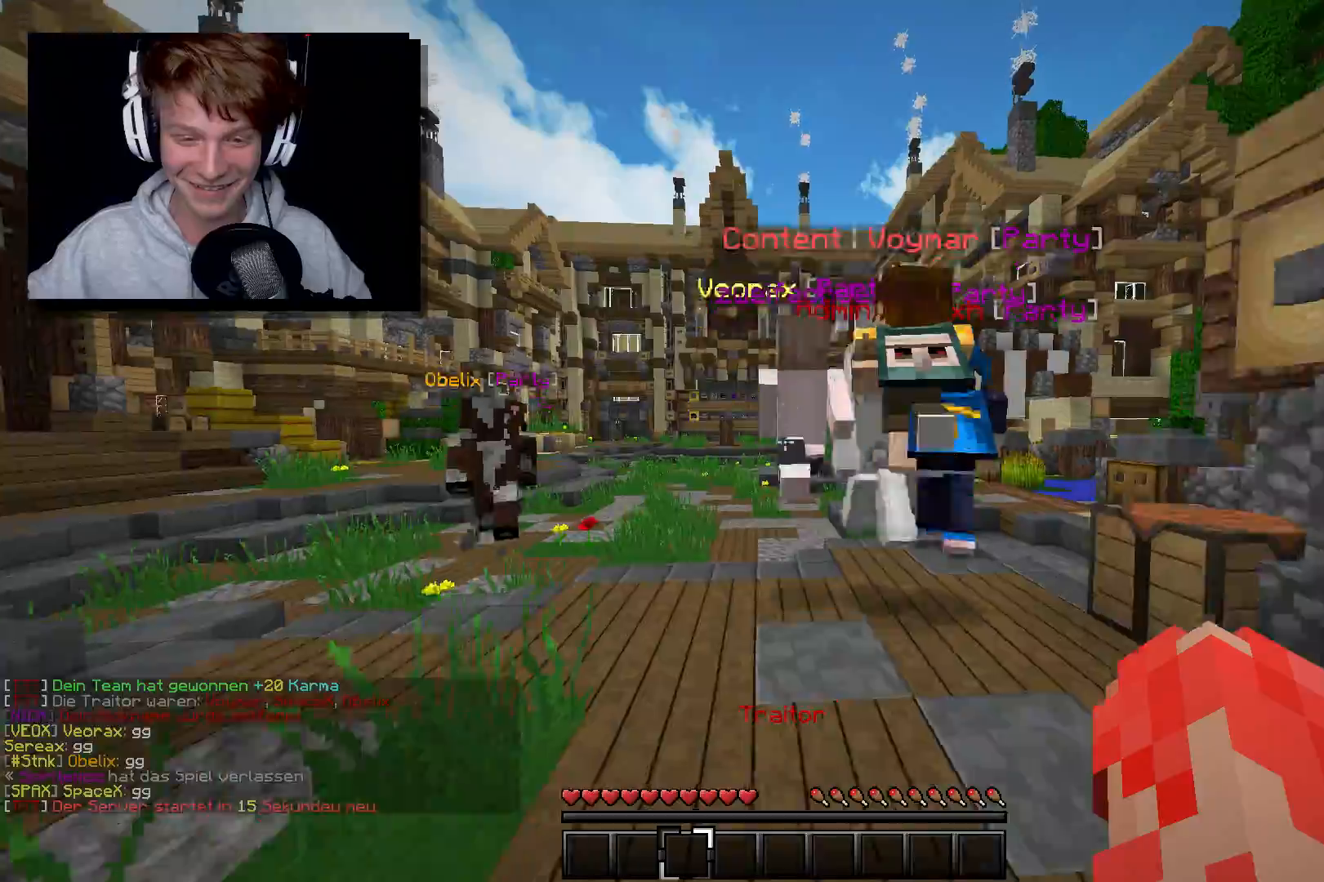
{"keys": ["a", "w"], "mouse": ["right"], "events": [[400, "mouse_right", "down"]]}
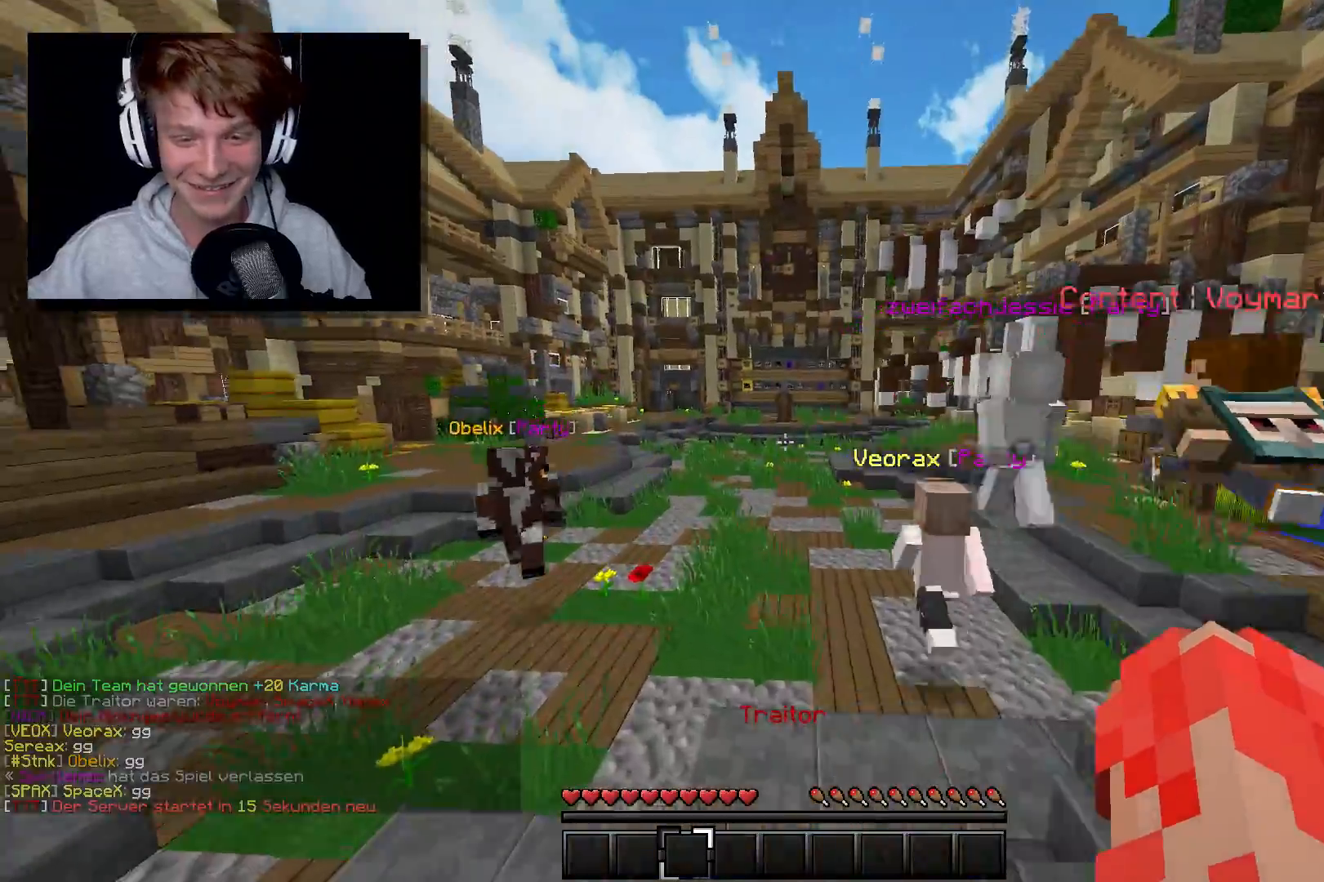
{"keys": ["w"], "mouse": [], "events": [[33, "a", "up"], [450, "mouse_right", "up"]]}
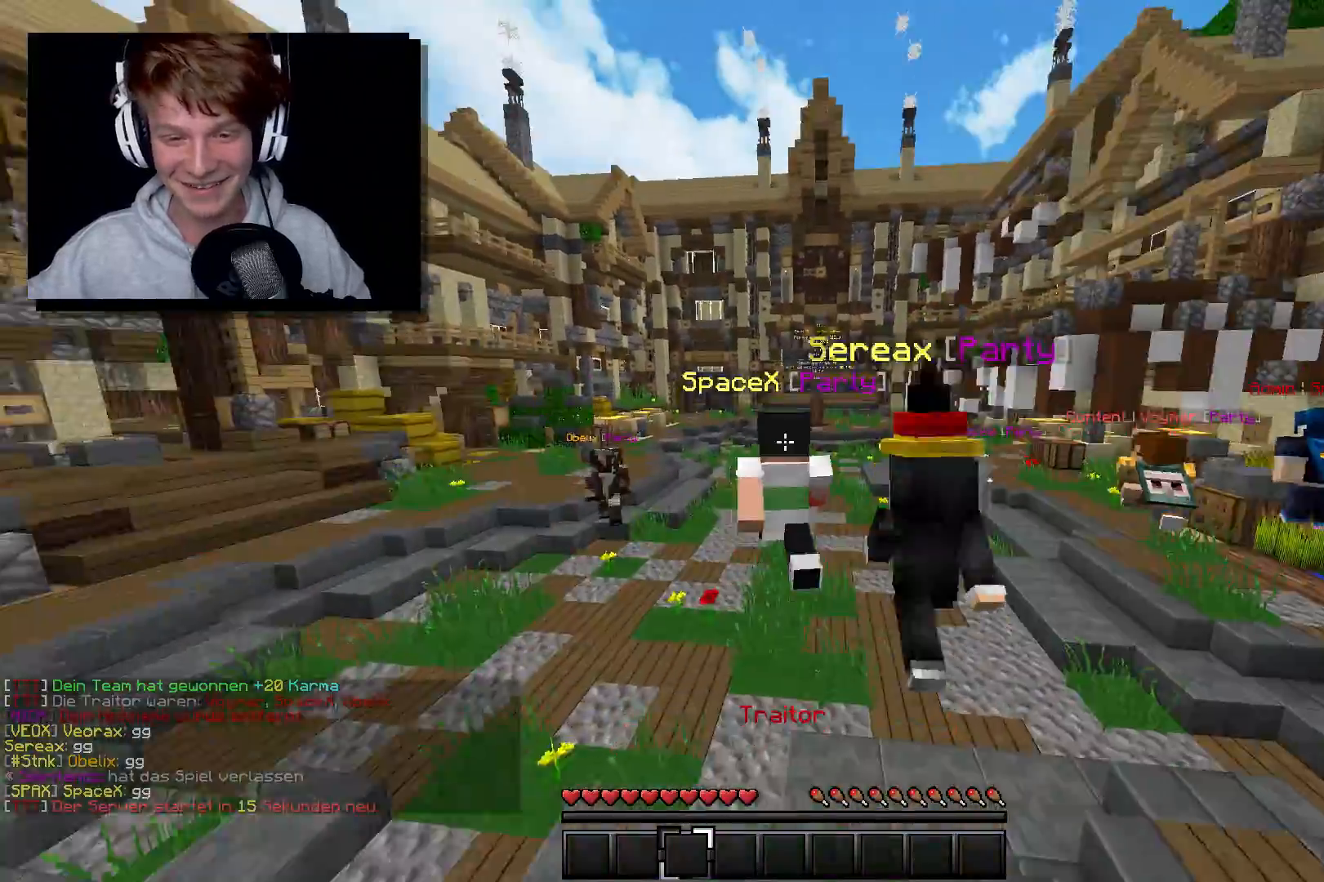
{"keys": ["w"], "mouse": ["left"], "events": [[417, "mouse_left", "down"]]}
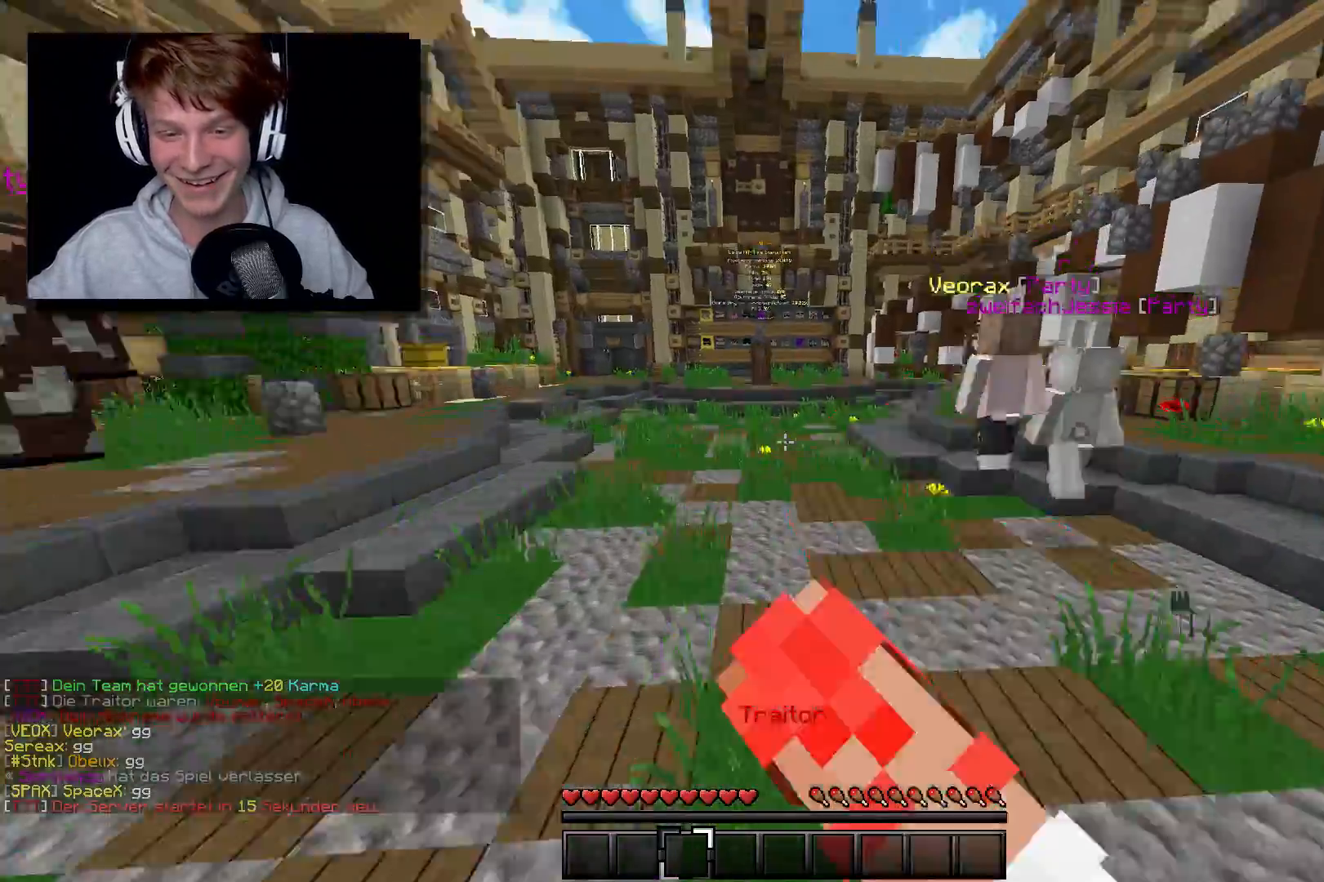
{"keys": ["w"], "mouse": ["left"], "events": [[50, "mouse_left", "up"], [67, "mouse_left", "down"], [167, "a", "down"], [400, "a", "up"], [400, "mouse_left", "up"], [433, "mouse_left", "down"]]}
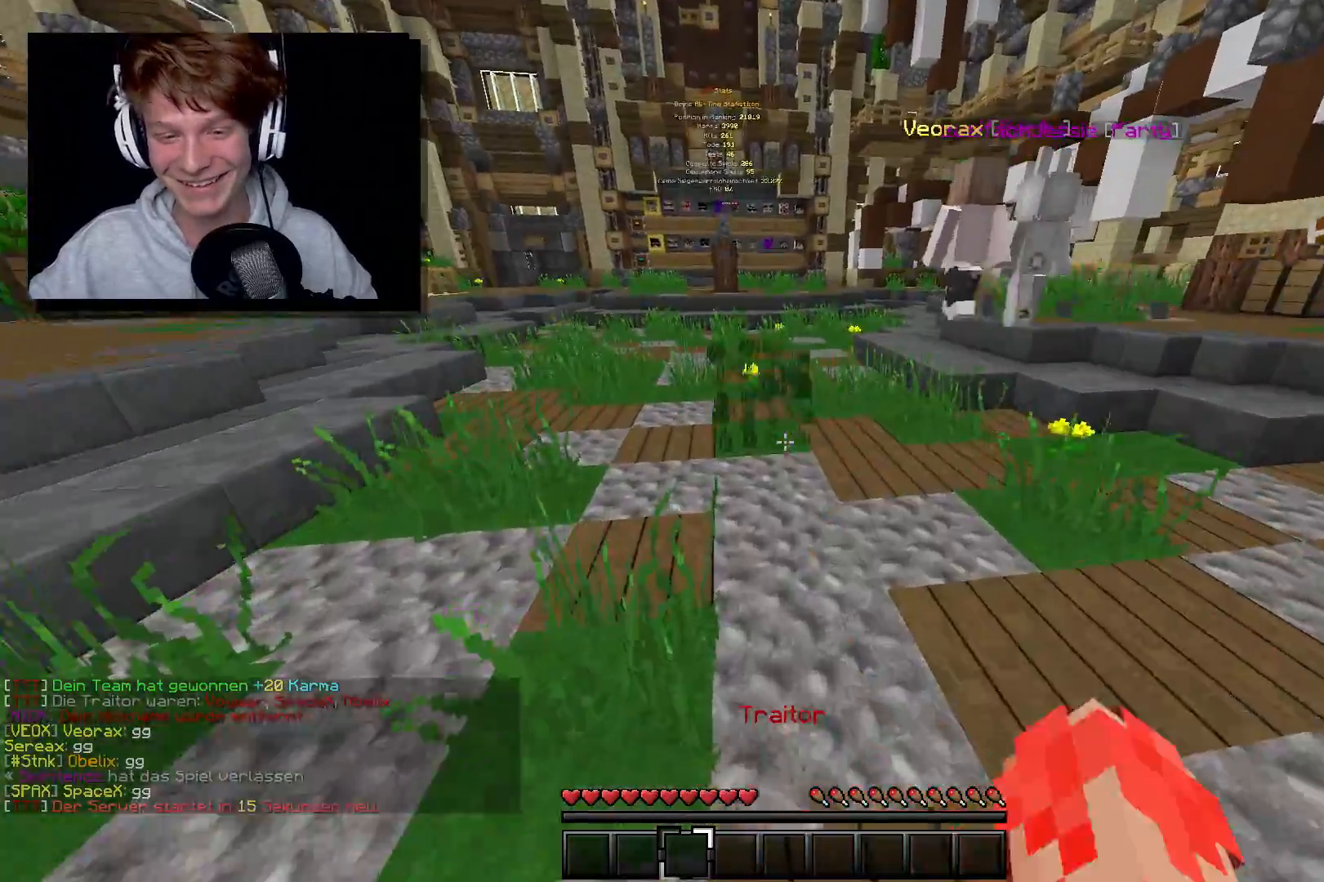
{"keys": ["w"], "mouse": [], "events": [[217, "mouse_left", "up"], [233, "mouse_left", "down"], [400, "mouse_left", "up"]]}
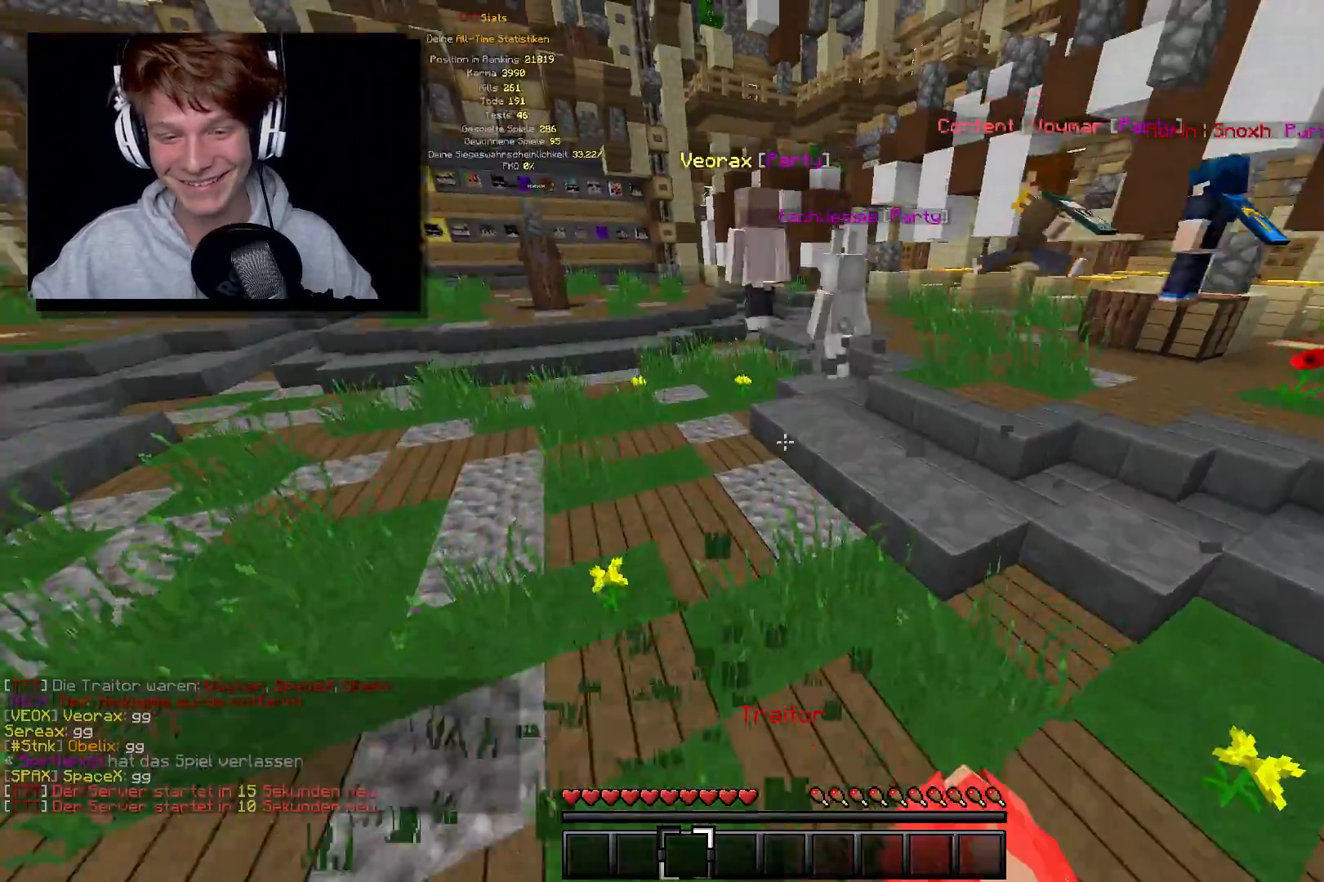
{"keys": ["d", "w"], "mouse": [], "events": [[333, "d", "down"]]}
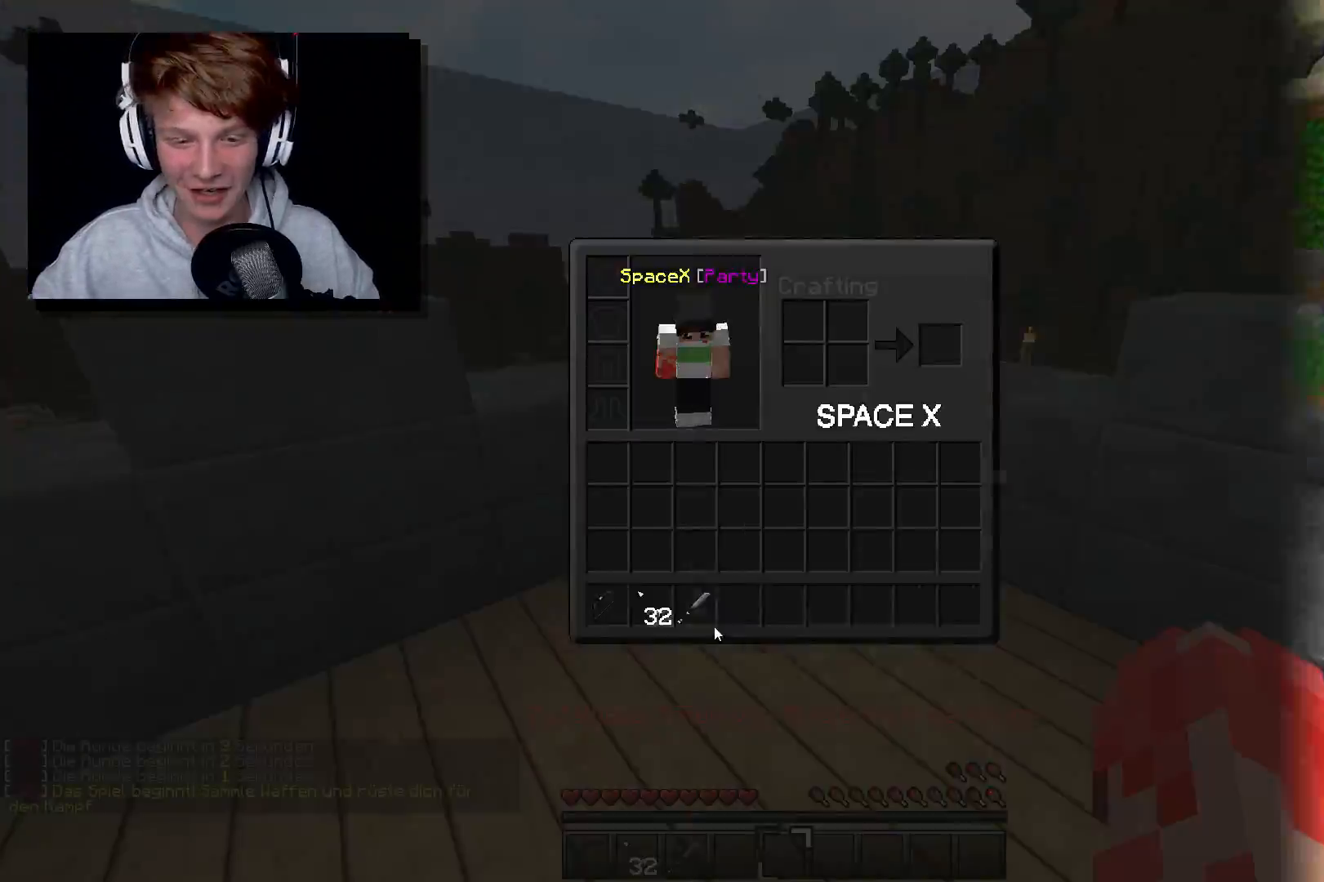
{"keys": ["w"], "mouse": [], "events": [[33, "d", "up"], [33, "w", "up"], [433, "w", "down"]]}
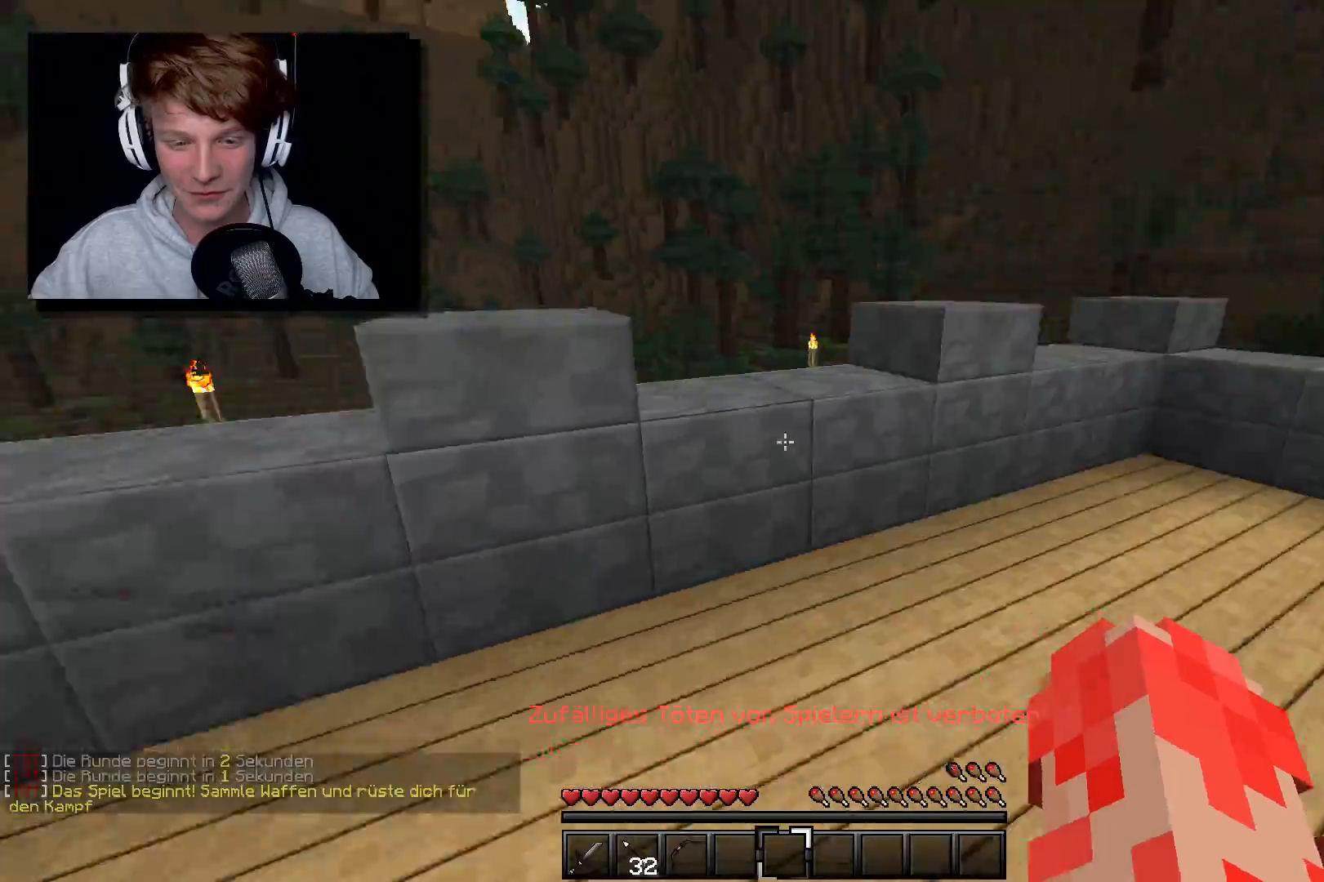
{"keys": ["w"], "mouse": [], "events": []}
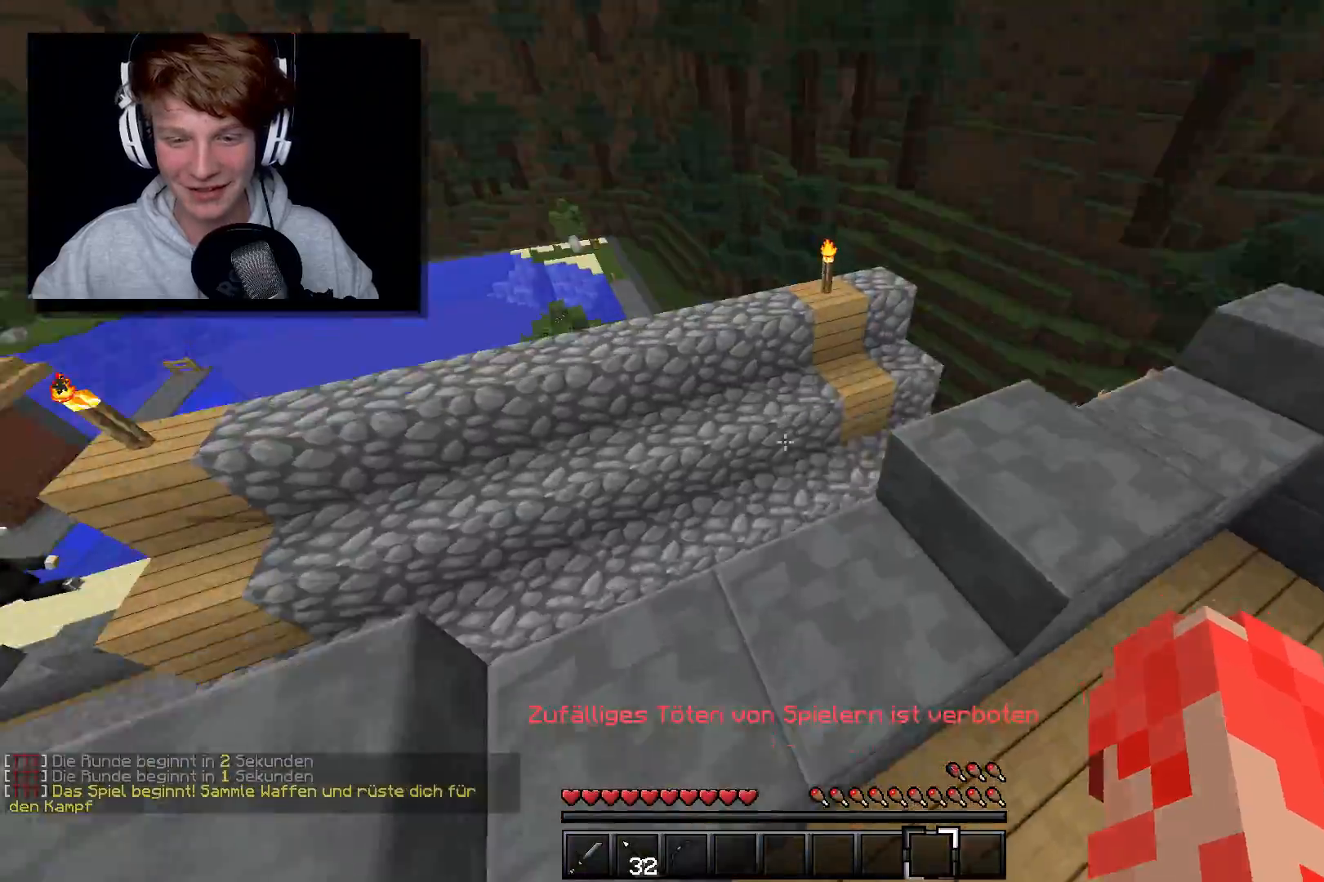
{"keys": ["w"], "mouse": ["right"], "events": [[33, "w", "up"], [433, "mouse_right", "down"], [433, "w", "down"]]}
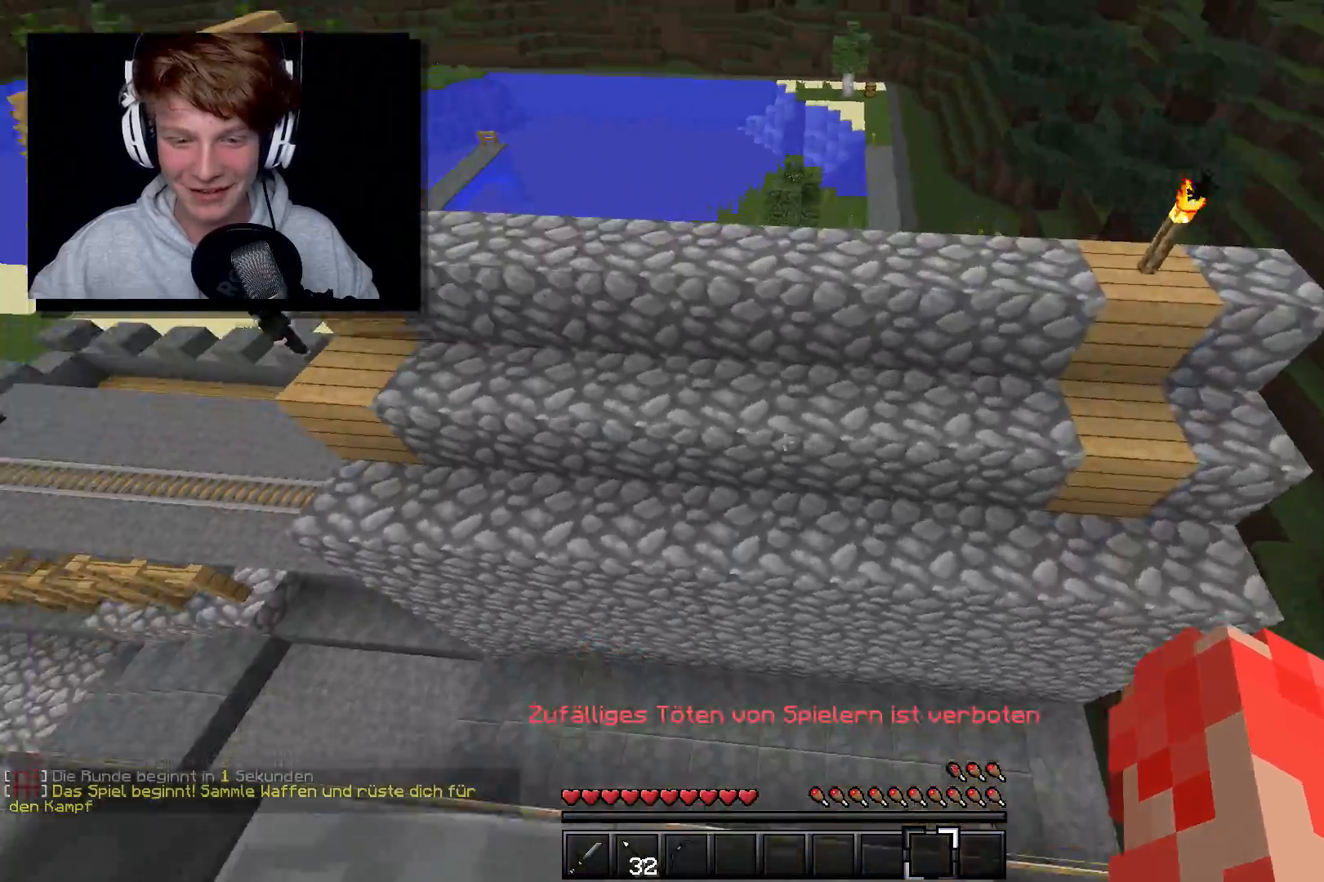
{"keys": ["d", "w"], "mouse": [], "events": [[133, "mouse_right", "up"], [183, "d", "down"]]}
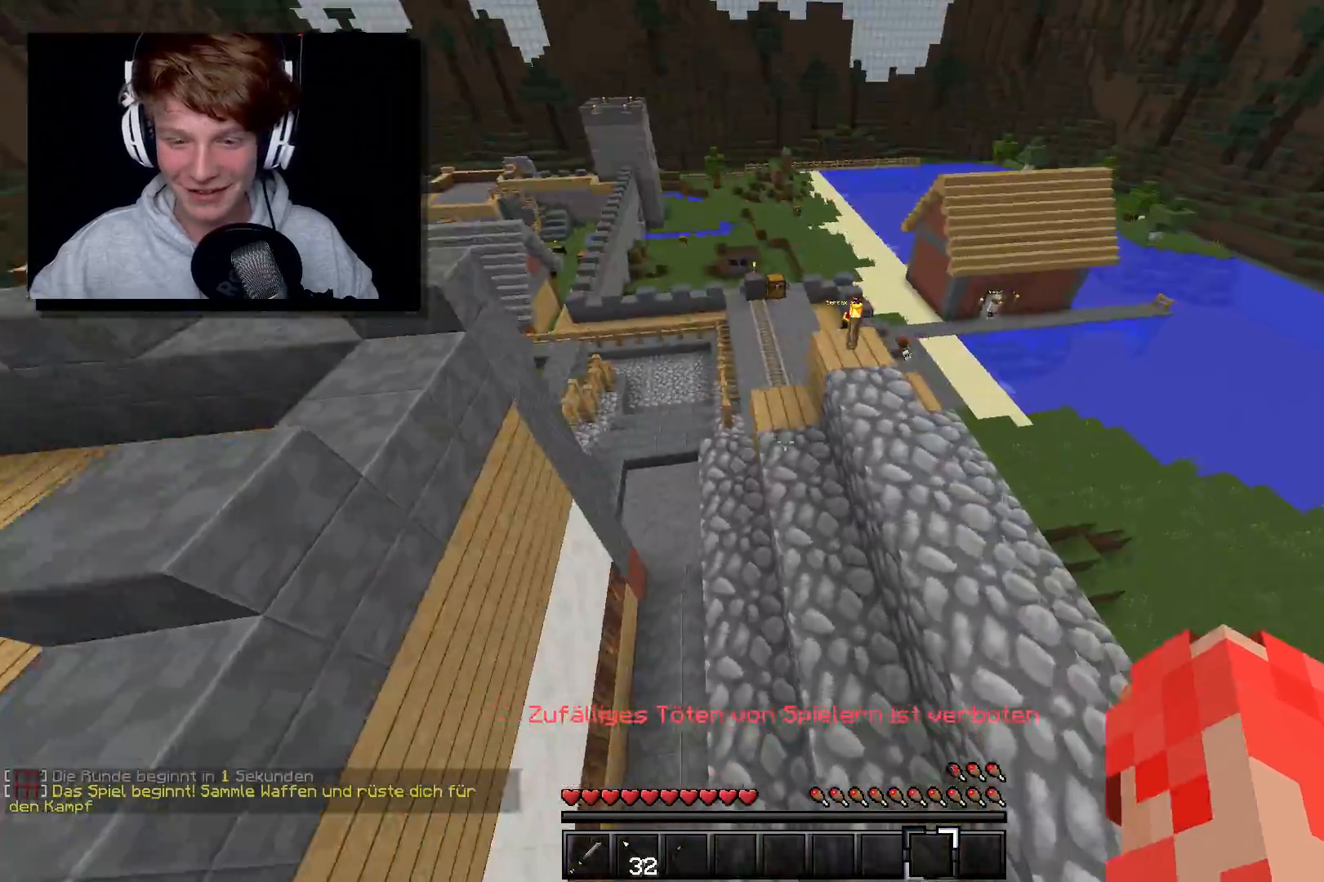
{"keys": ["a", "w"], "mouse": [], "events": [[17, "w", "up"], [283, "w", "down"], [433, "a", "down"], [433, "d", "up"]]}
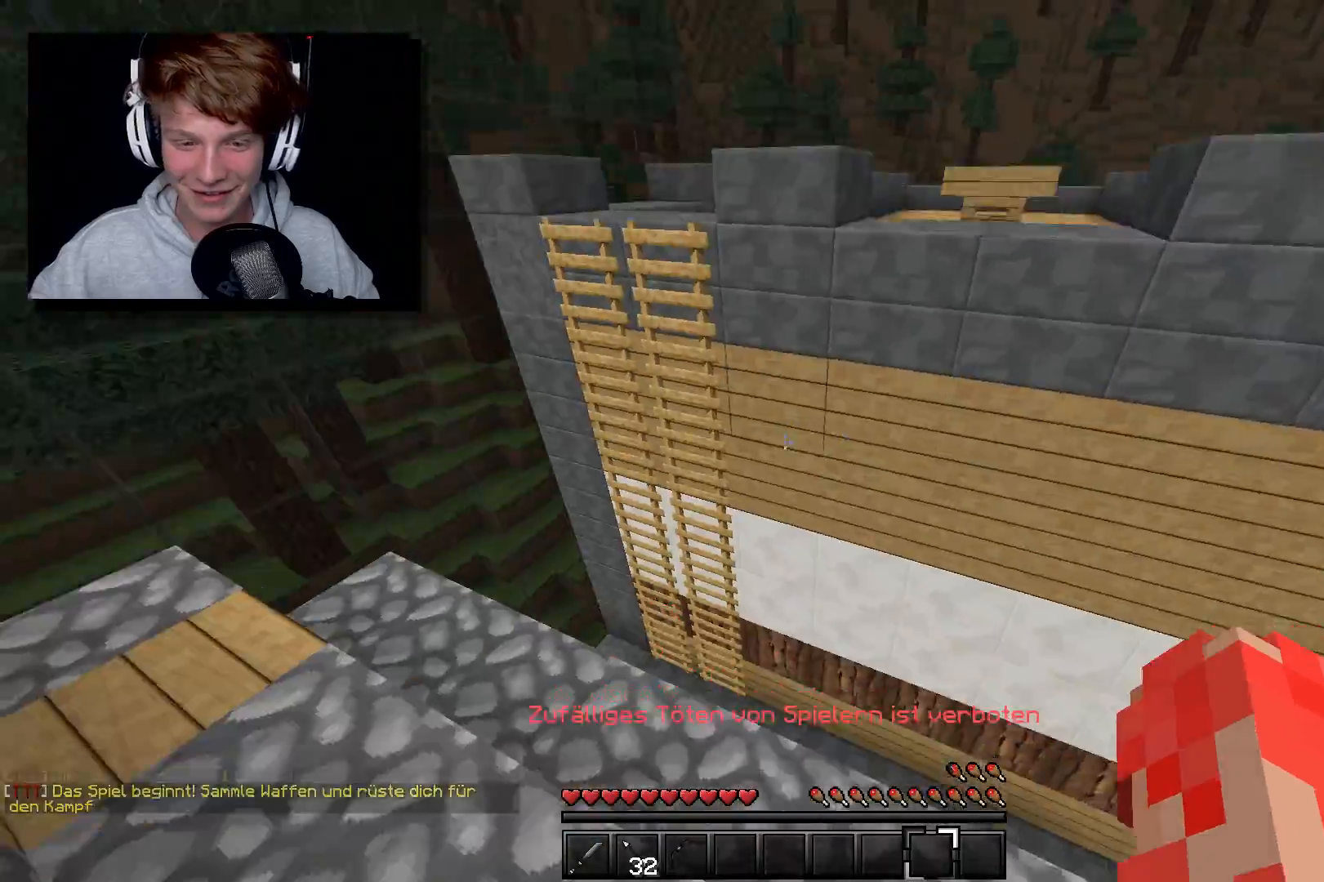
{"keys": ["a", "w"], "mouse": [], "events": []}
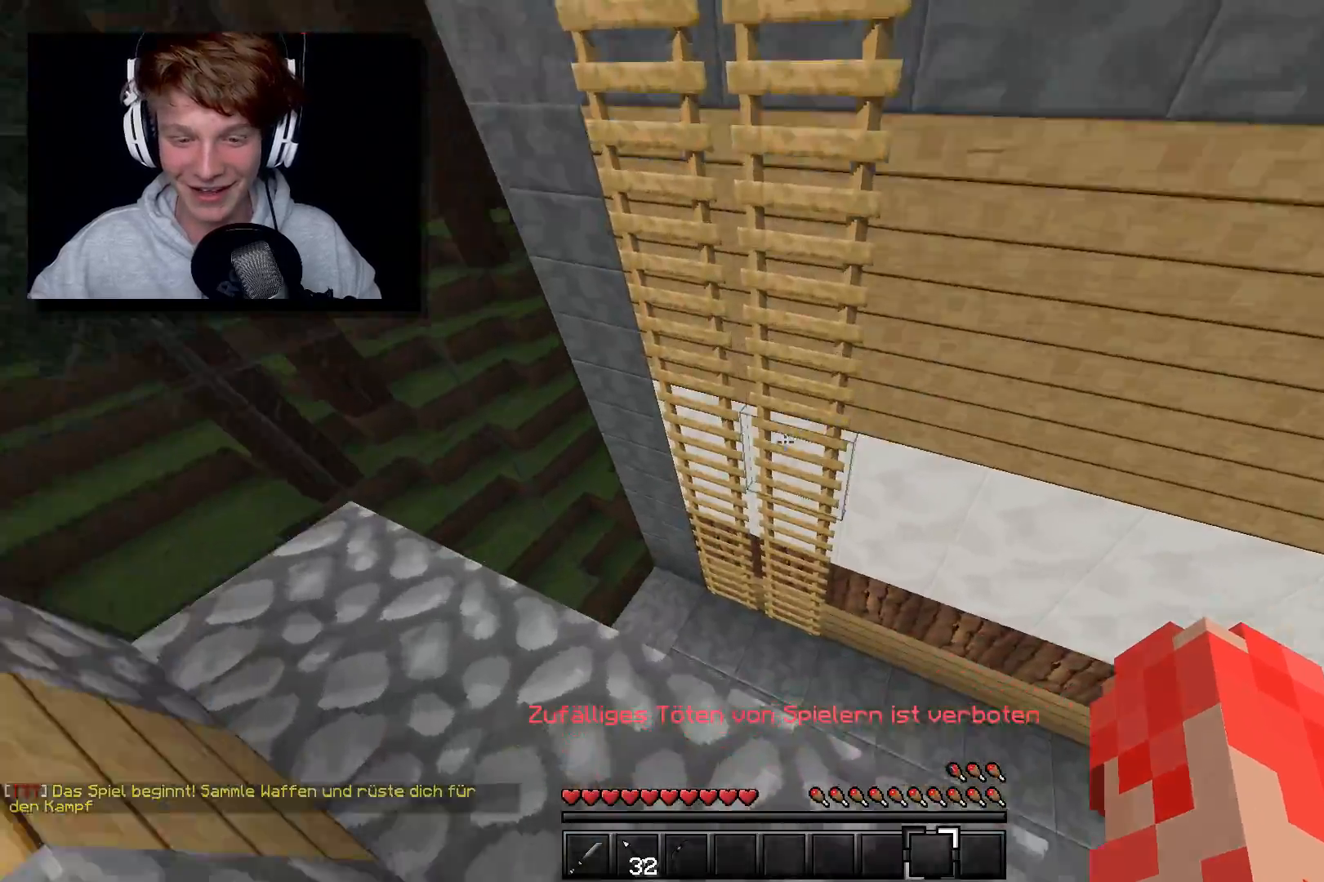
{"keys": [], "mouse": [], "events": [[133, "a", "up"], [383, "w", "up"]]}
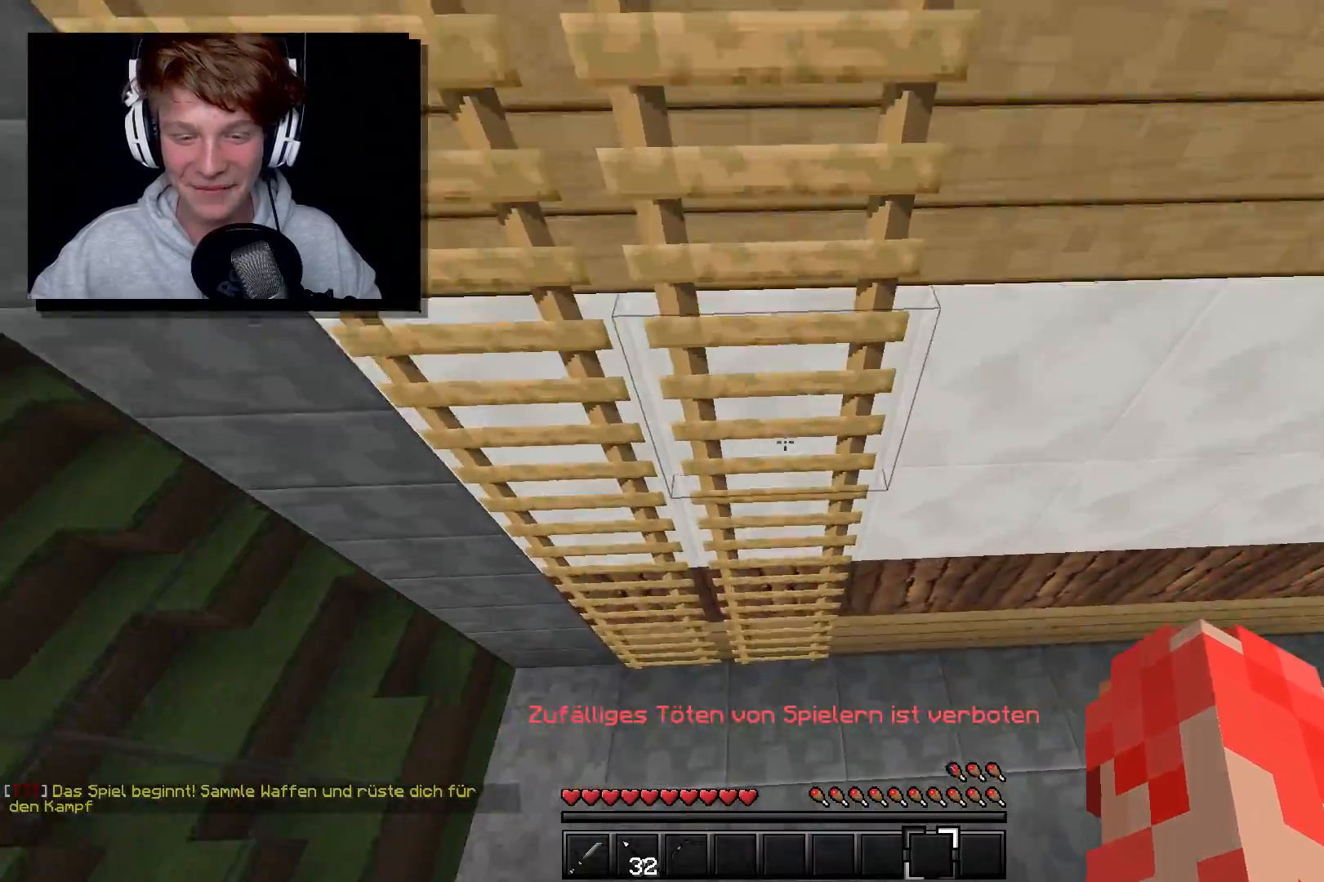
{"keys": ["d", "w"], "mouse": [], "events": [[117, "w", "down"], [133, "a", "down"], [433, "a", "up"], [483, "d", "down"]]}
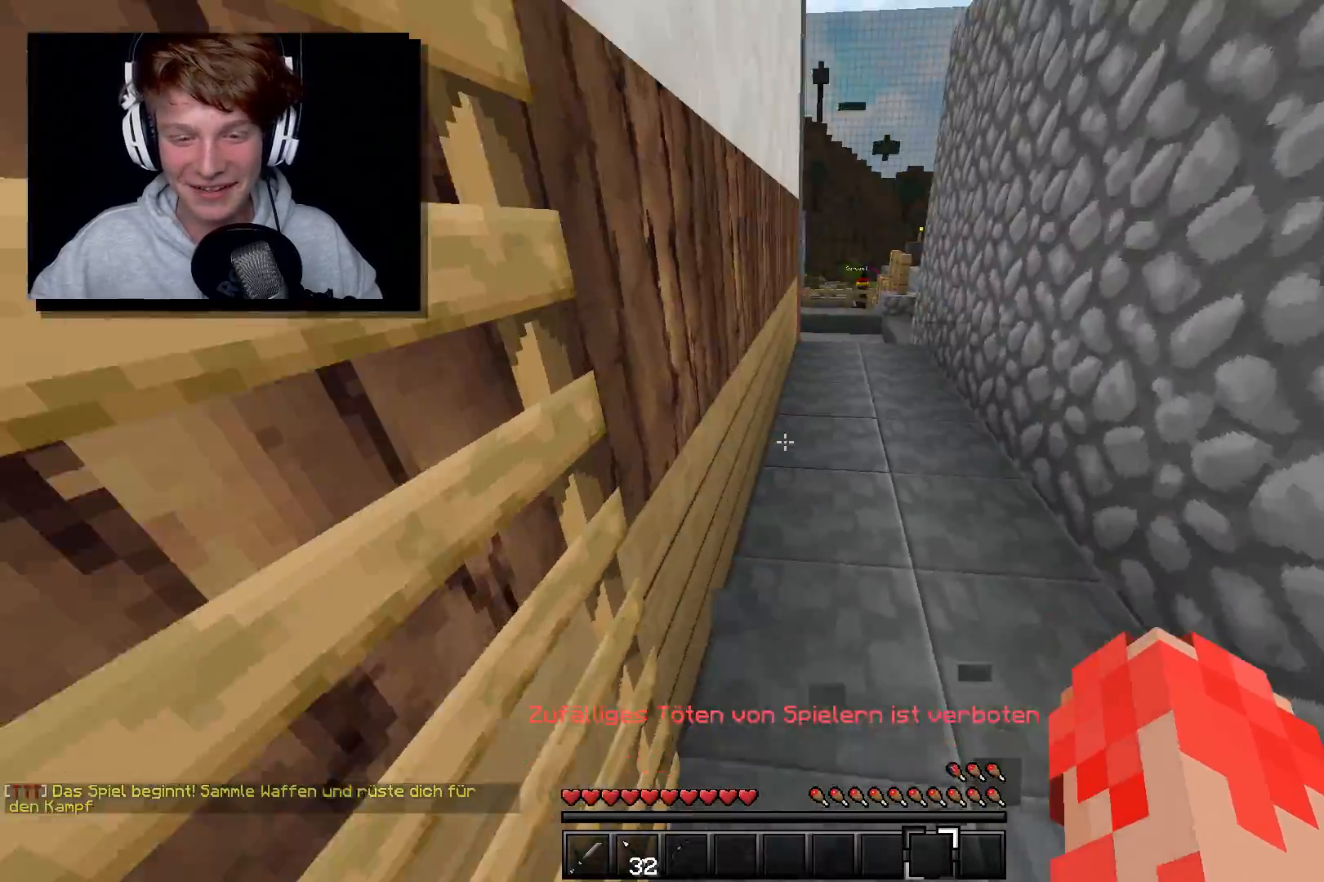
{"keys": ["w"], "mouse": [], "events": [[283, "mouse_right", "down"], [333, "d", "up"], [433, "mouse_right", "up"]]}
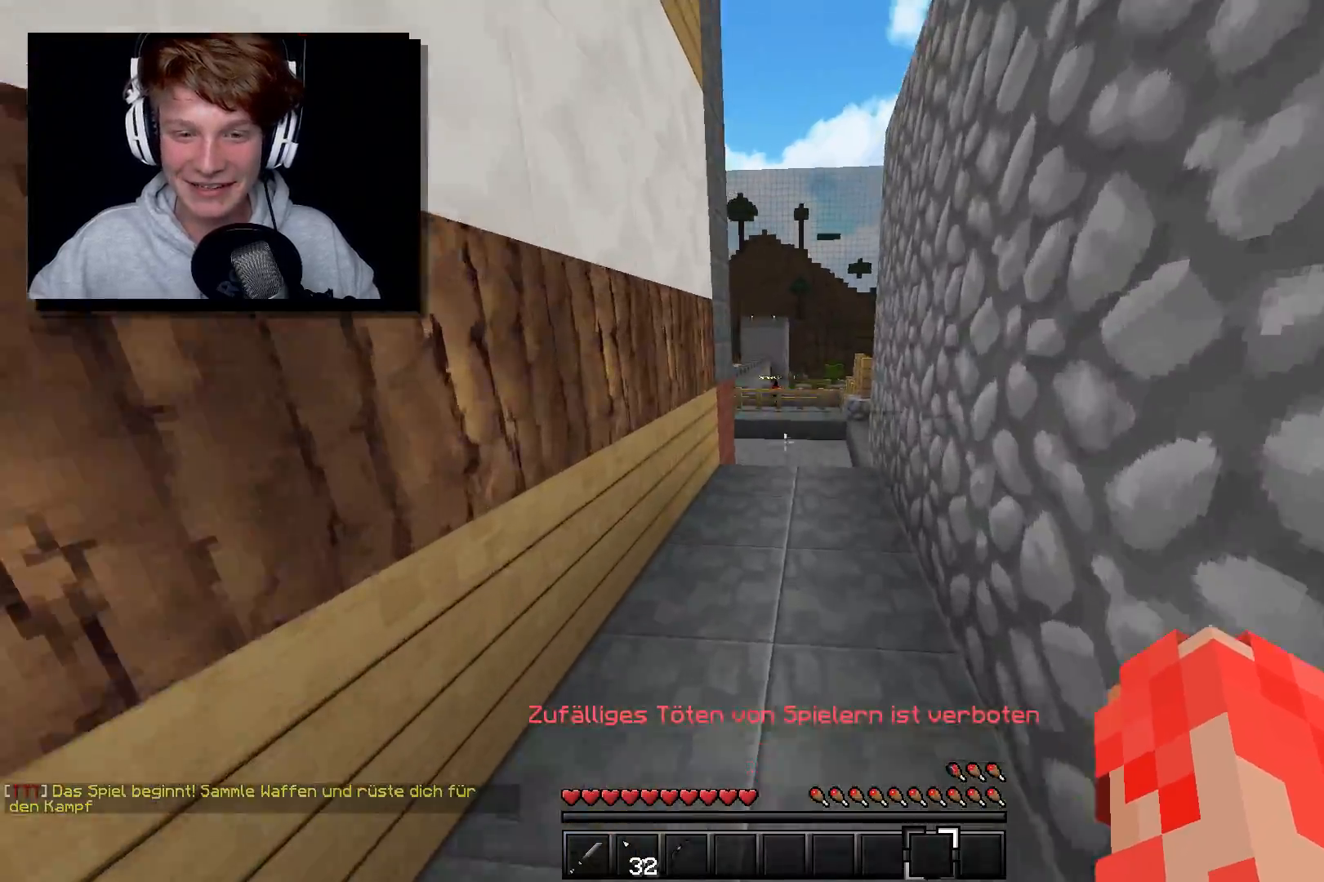
{"keys": ["w"], "mouse": ["right"], "events": [[233, "mouse_right", "down"]]}
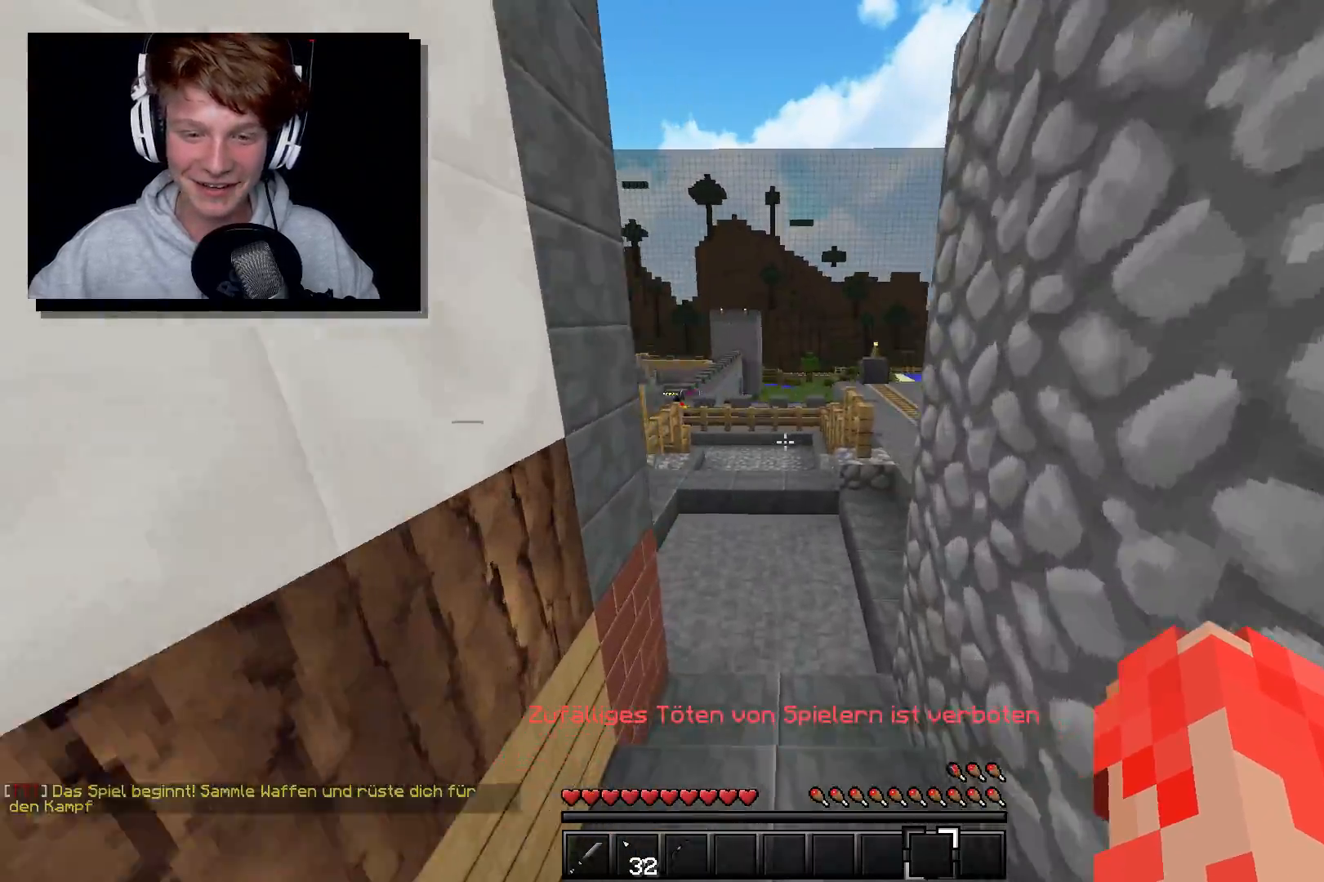
{"keys": ["d", "w"], "mouse": [], "events": [[83, "mouse_right", "up"], [100, "d", "down"], [283, "d", "up"], [383, "d", "down"]]}
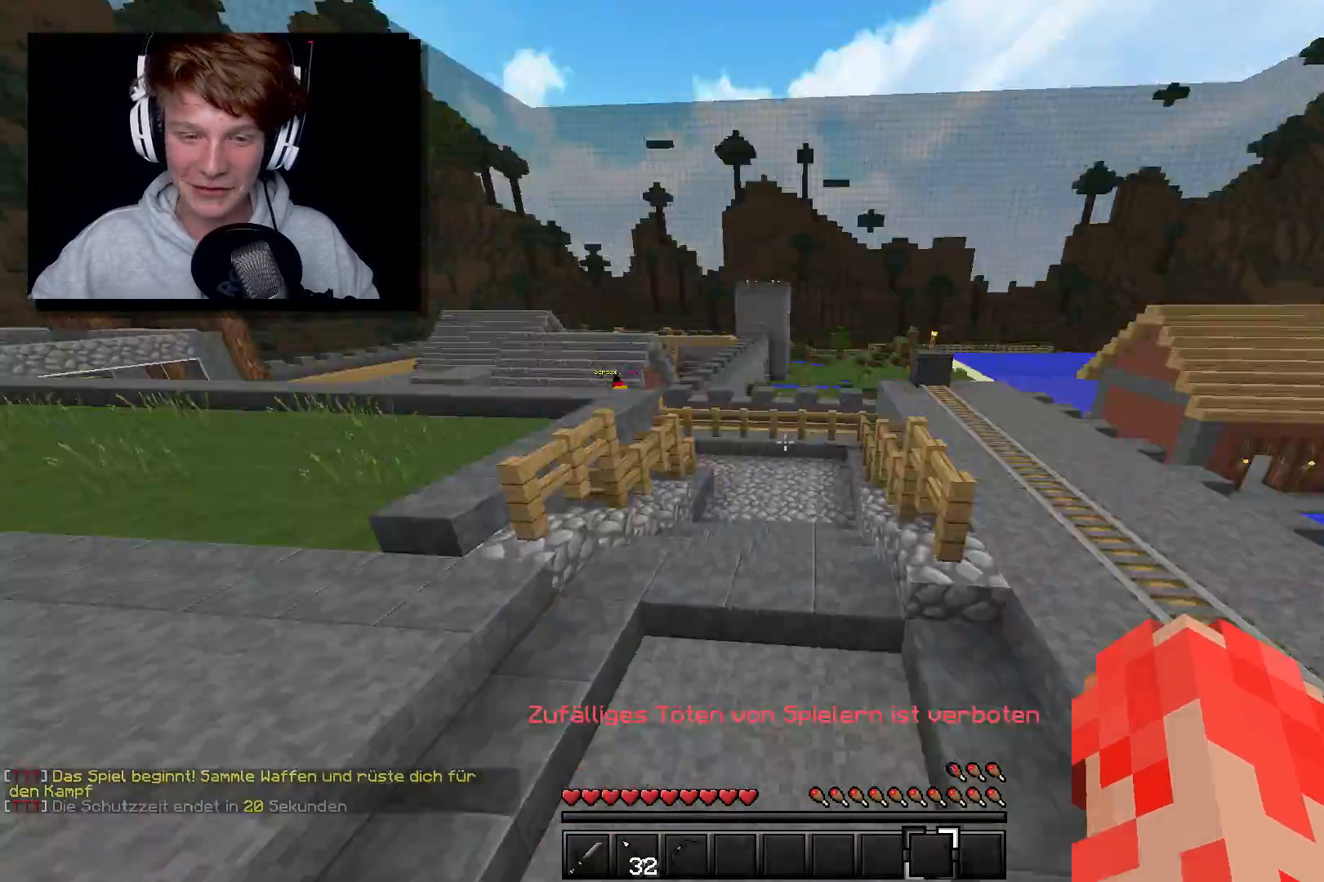
{"keys": ["a", "w"], "mouse": [], "events": [[183, "d", "up"], [450, "a", "down"]]}
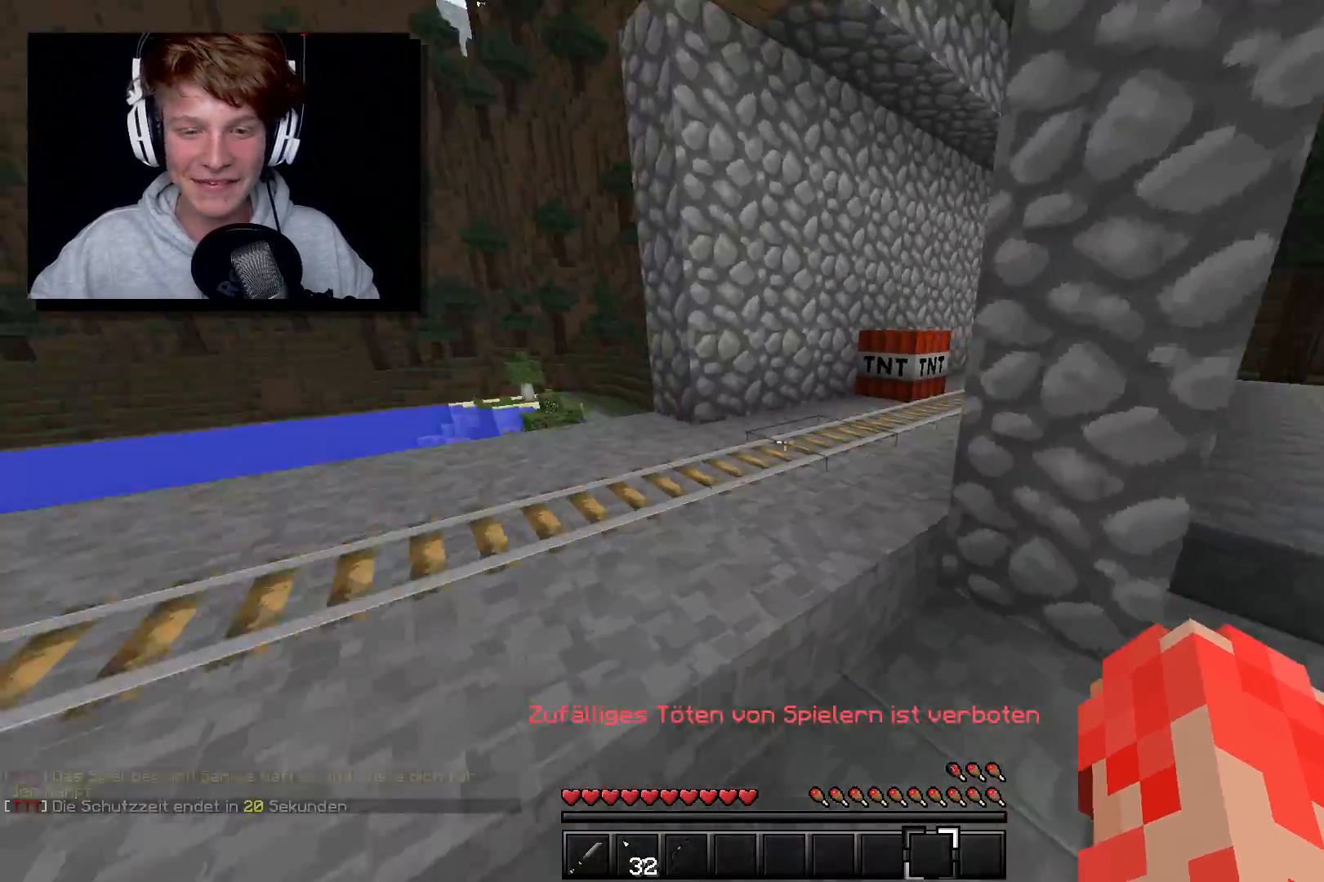
{"keys": ["d", "w"], "mouse": [], "events": [[333, "d", "down"], [383, "a", "up"]]}
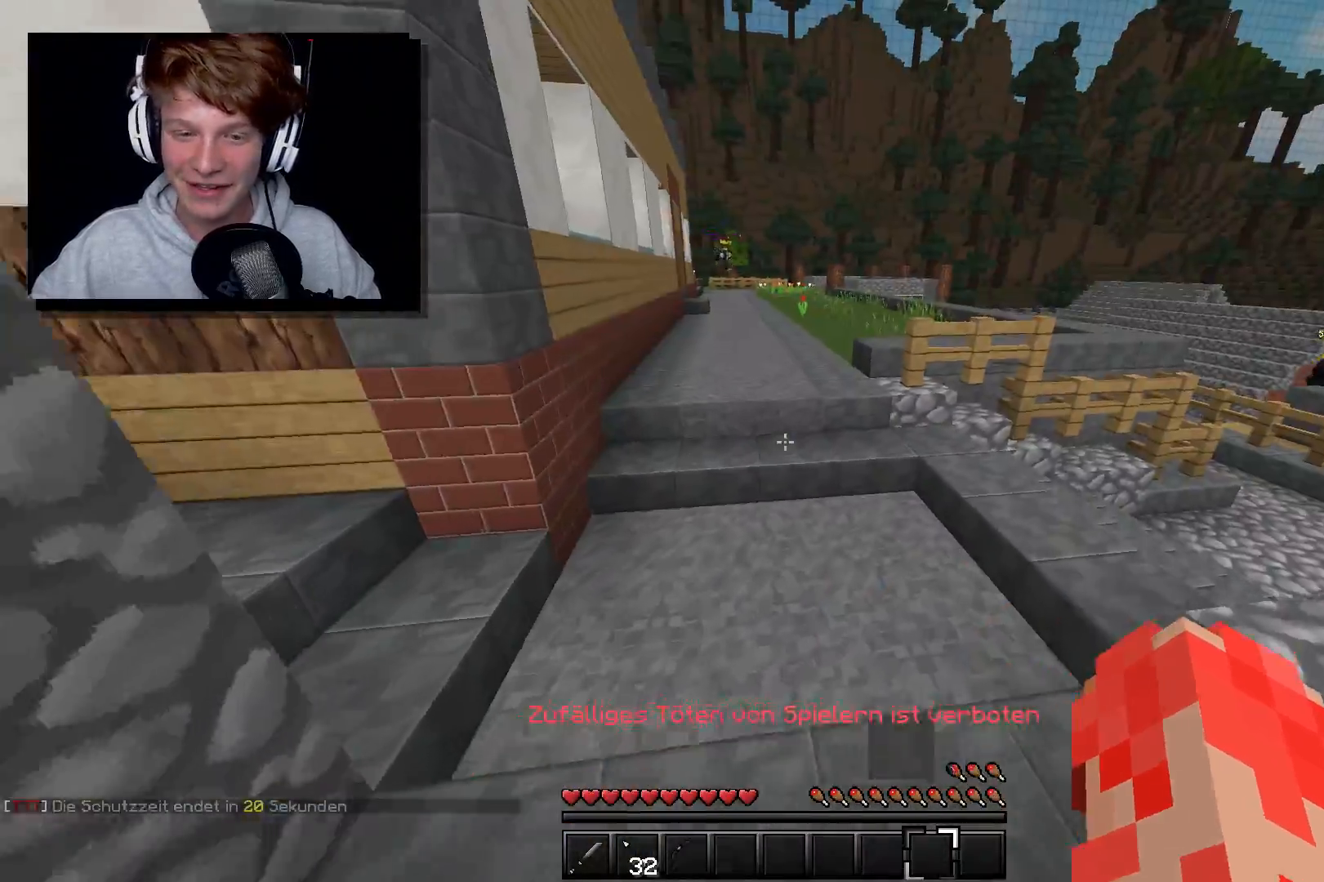
{"keys": ["a", "w"], "mouse": [], "events": [[117, "d", "up"], [433, "a", "down"]]}
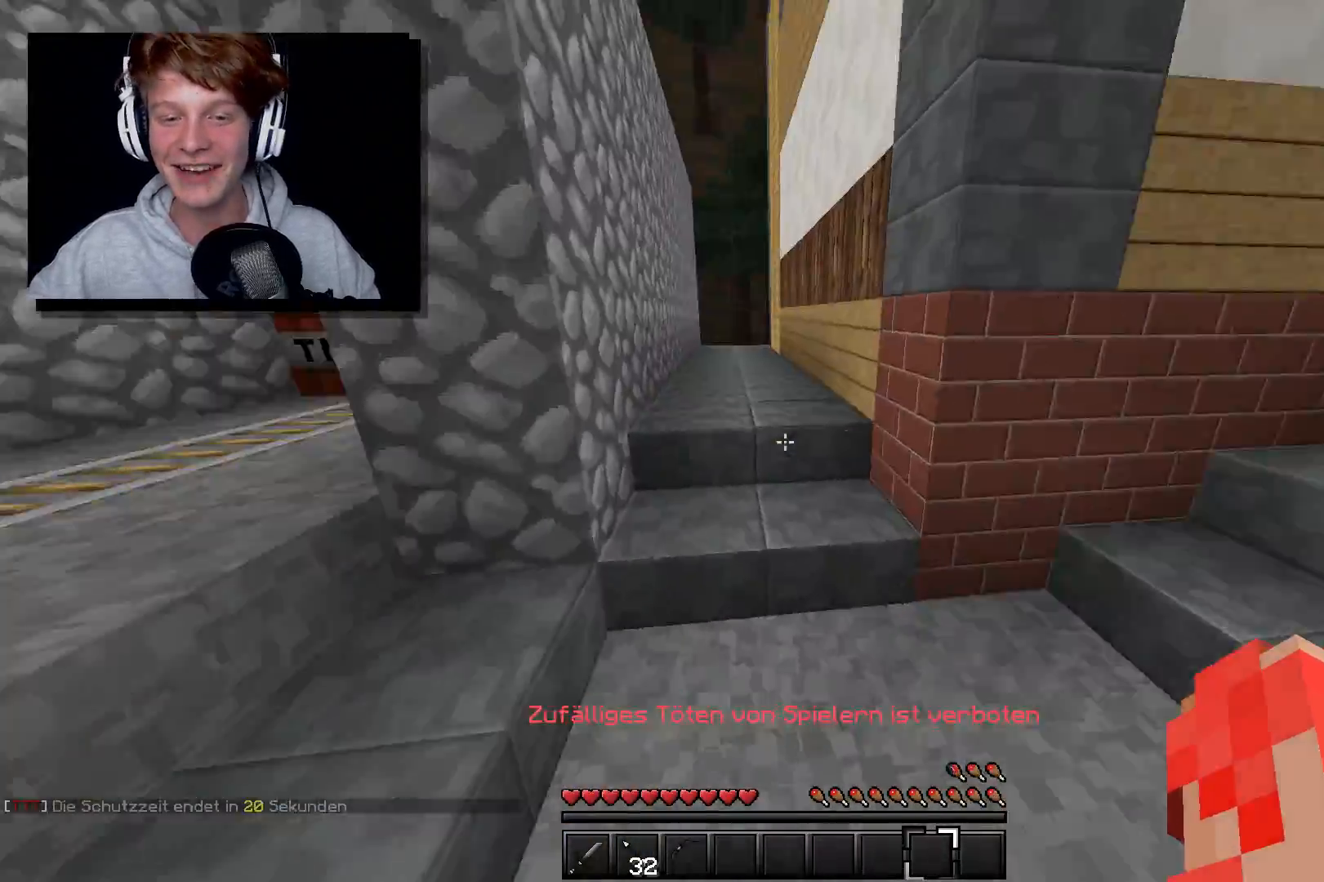
{"keys": ["a", "w"], "mouse": [], "events": []}
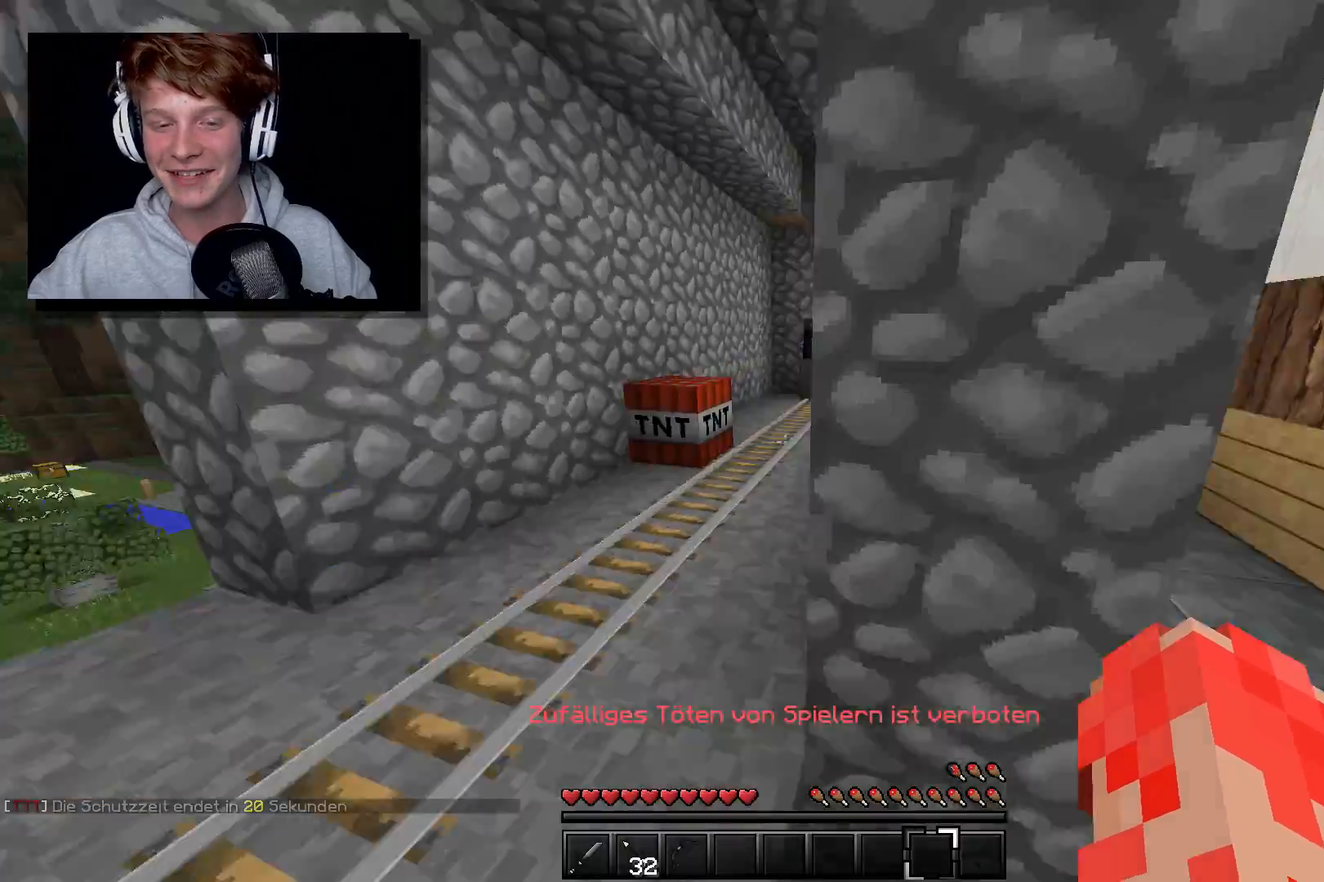
{"keys": ["d"], "mouse": []}
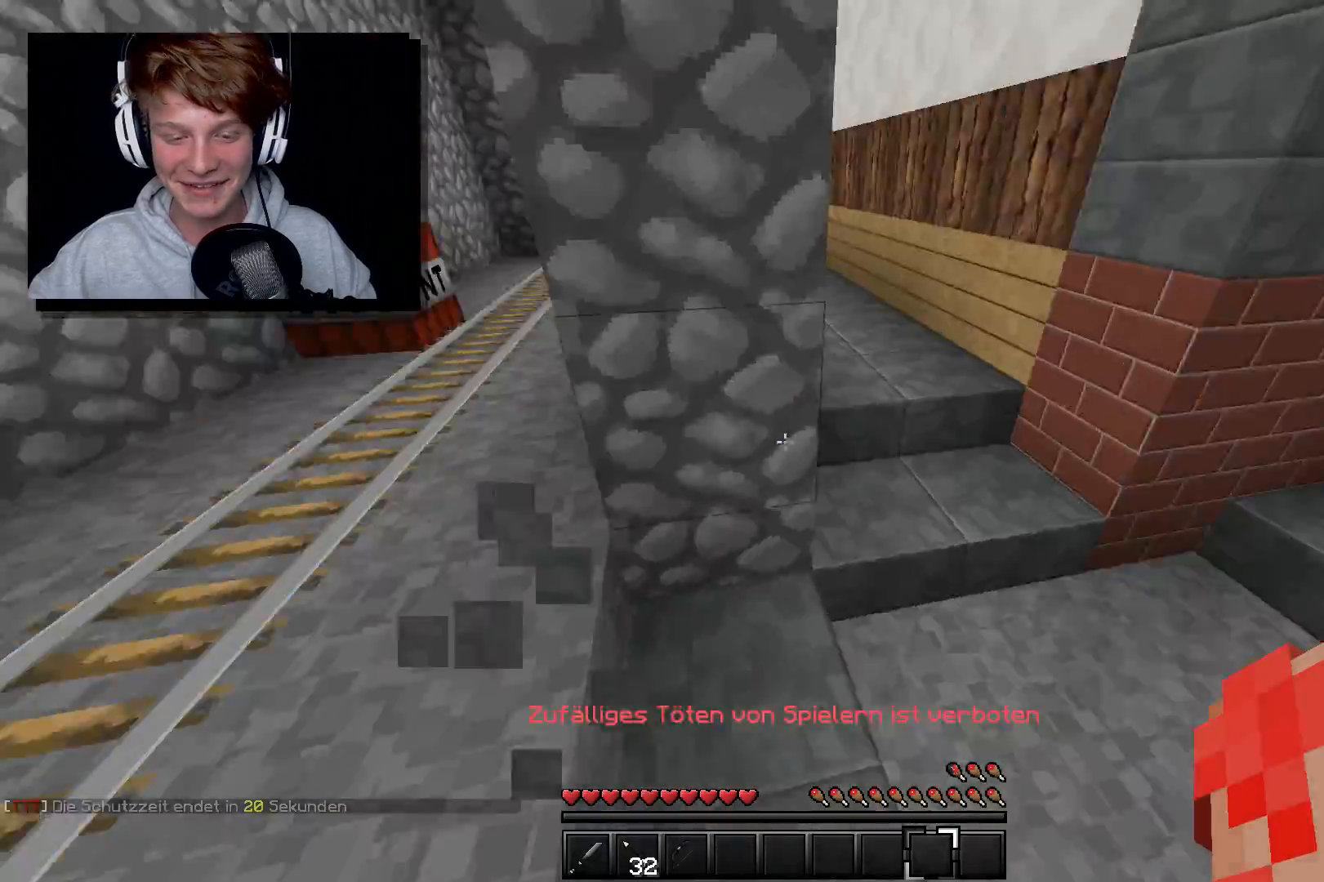
{"keys": ["w"], "mouse": [], "events": [[33, "a", "down"], [83, "w", "down"], [133, "d", "up"], [400, "a", "up"]]}
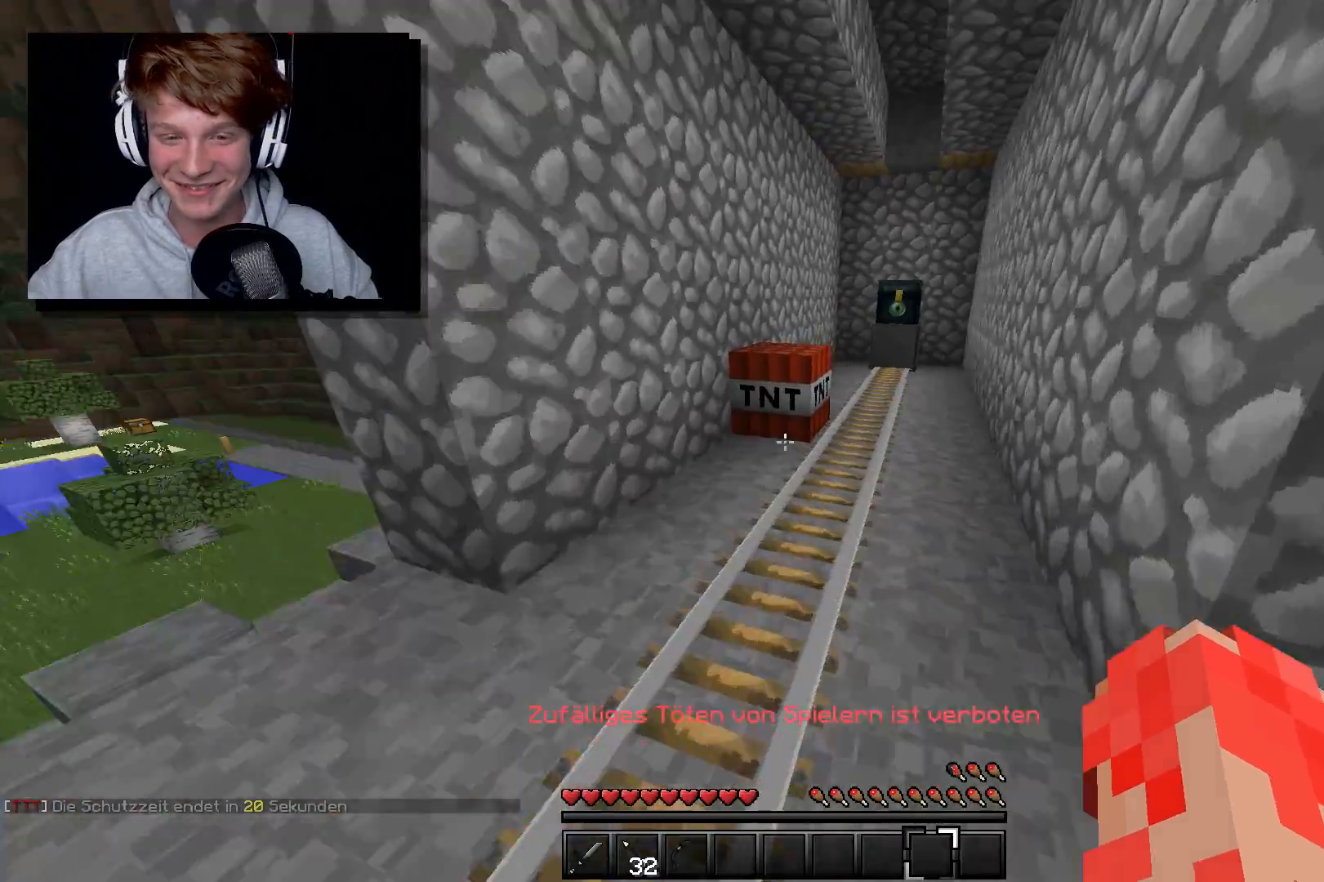
{"keys": ["w"], "mouse": [], "events": [[283, "mouse_right", "down"], [333, "mouse_right", "up"], [350, "mouse_right", "down"], [433, "mouse_right", "up"]]}
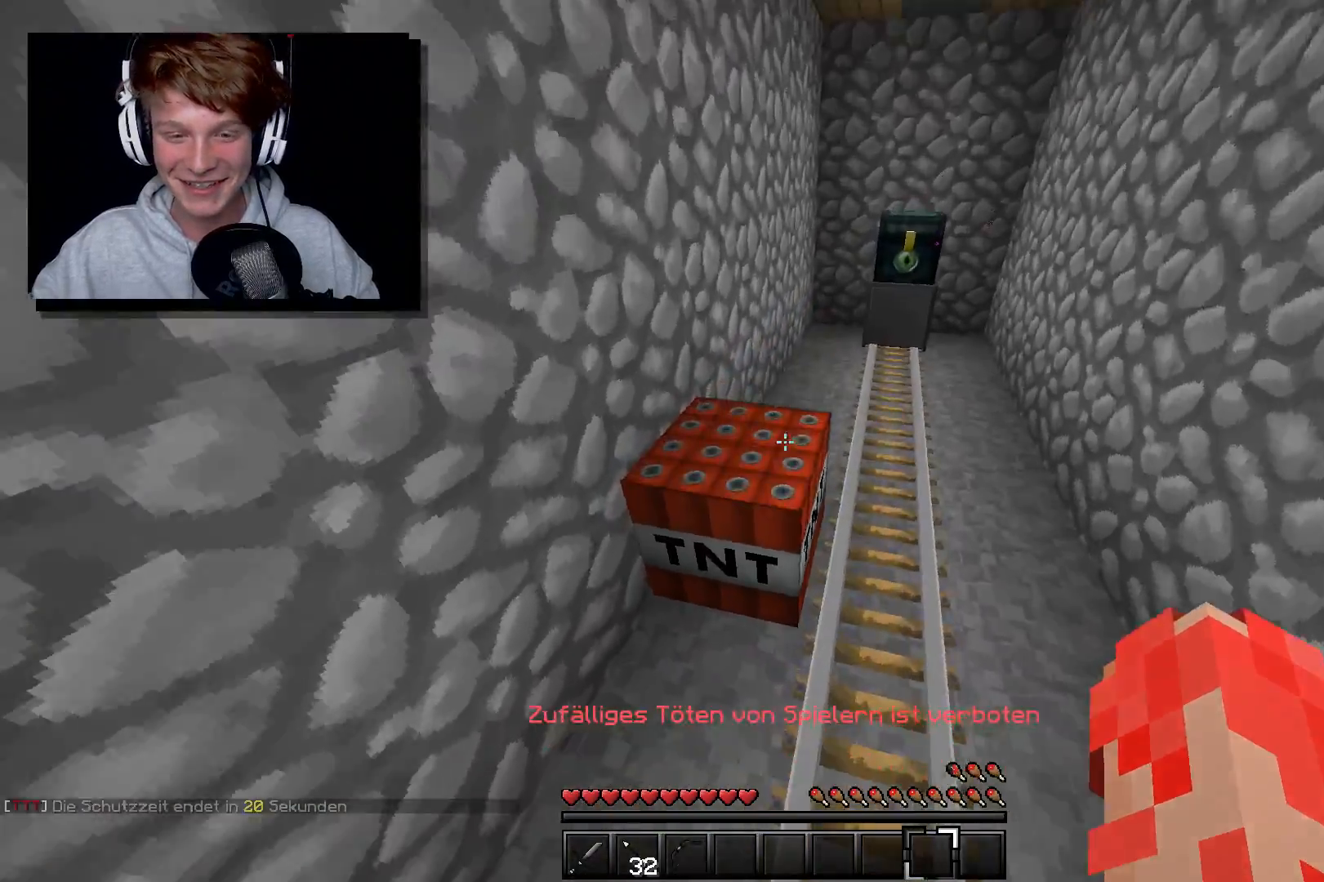
{"keys": ["a"], "mouse": [], "events": [[83, "mouse_left", "down"], [283, "mouse_left", "up"], [283, "w", "up"], [400, "a", "down"]]}
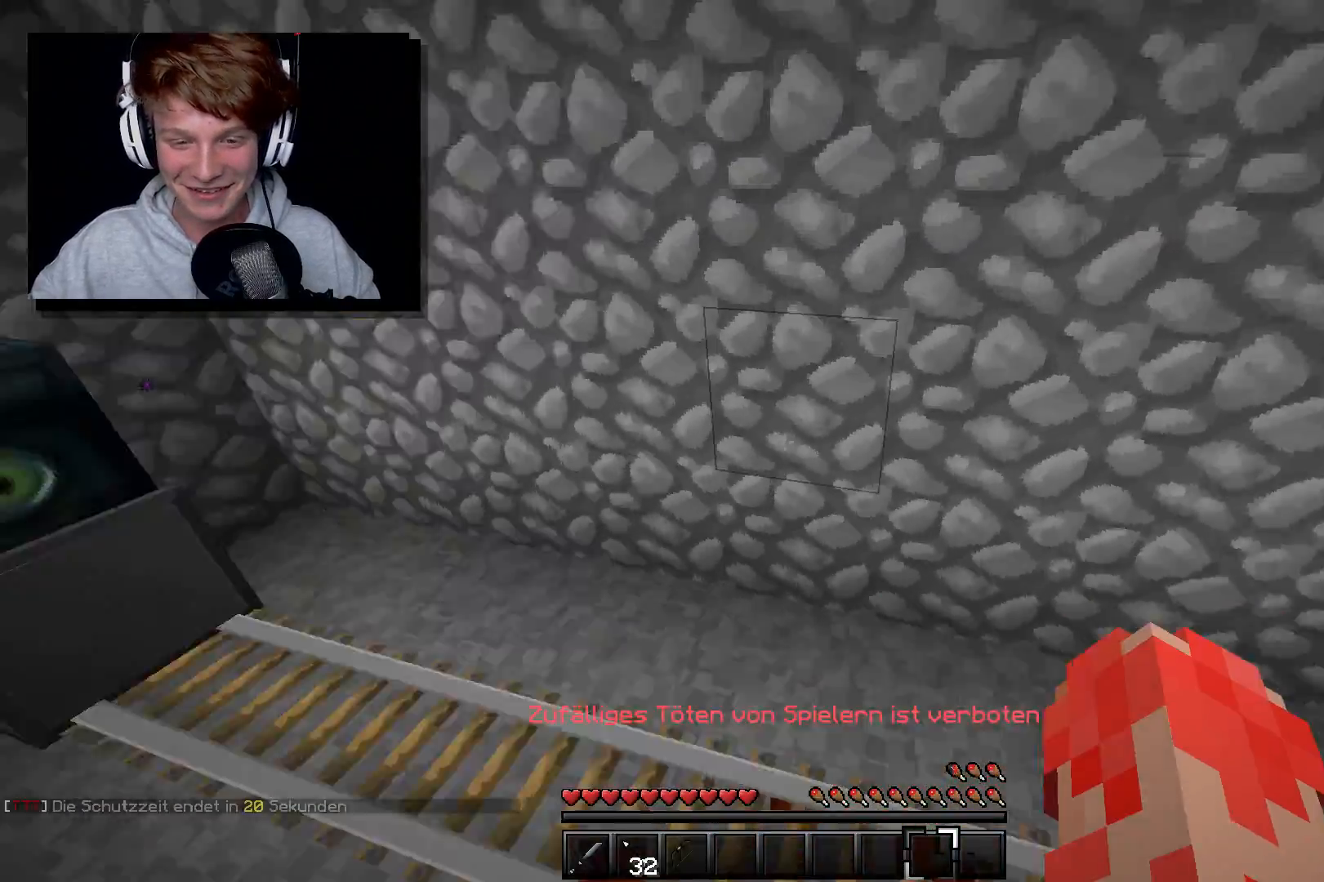
{"keys": [], "mouse": [], "events": [[83, "a", "up"]]}
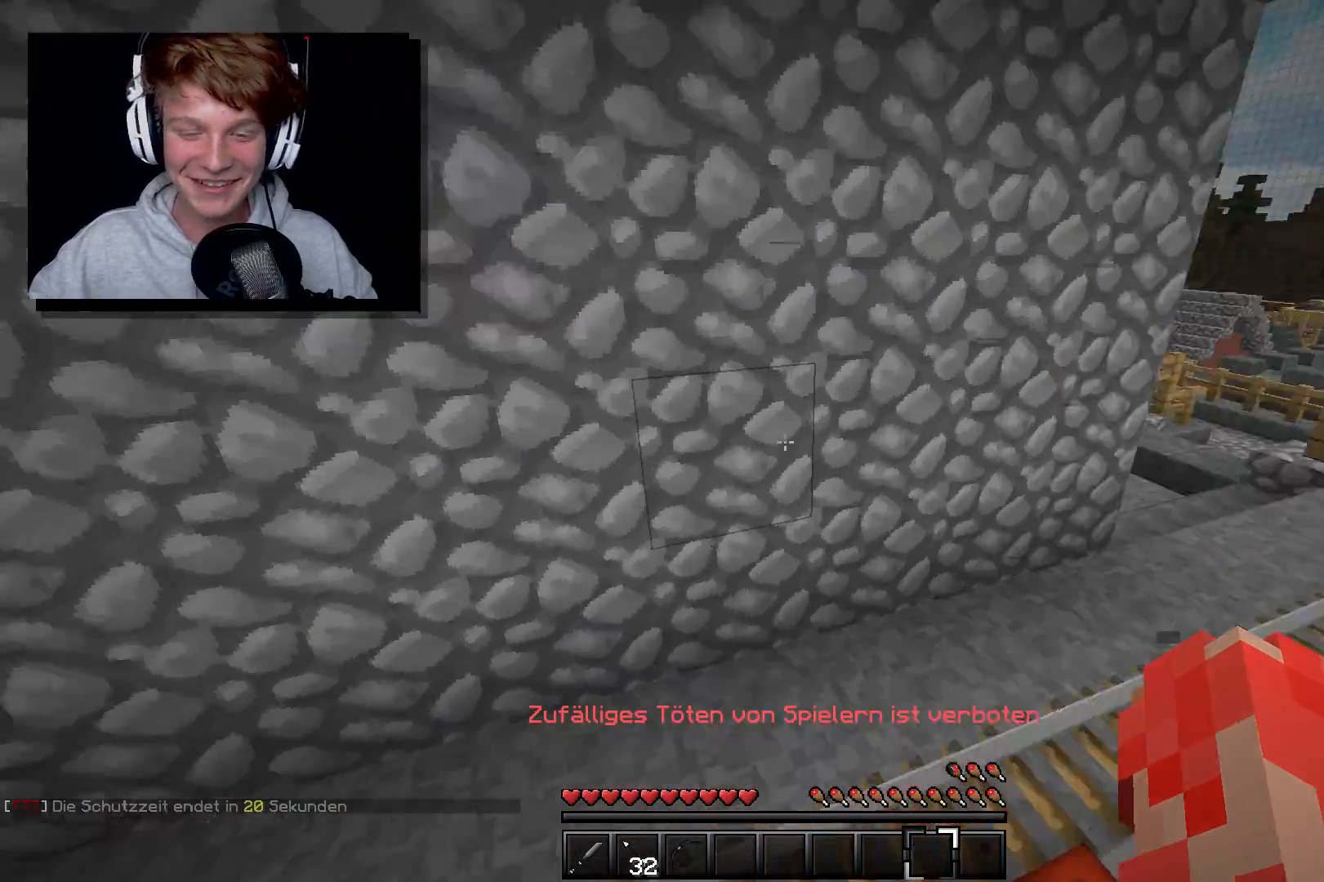
{"keys": [], "mouse": [], "events": []}